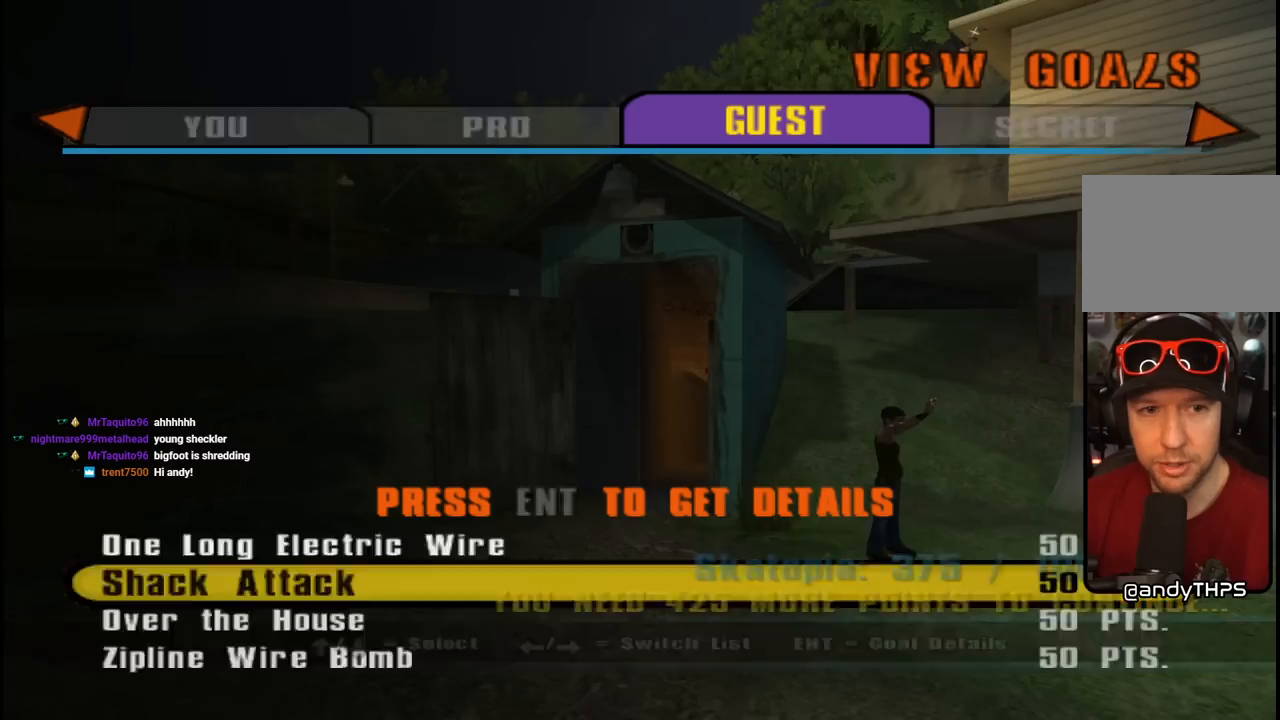
Gameplay with a controller (PlayStation layout); each line is a JSON object with the inputs held at the frame after it. "events" lists button and stick changes between this image and that frame as [ms after this image, input, new state], when the widget could be followed in between. Not read: L1.
{"buttons": [], "left_stick": "center", "right_stick": "center", "events": [[67, "CROSS", "up"]]}
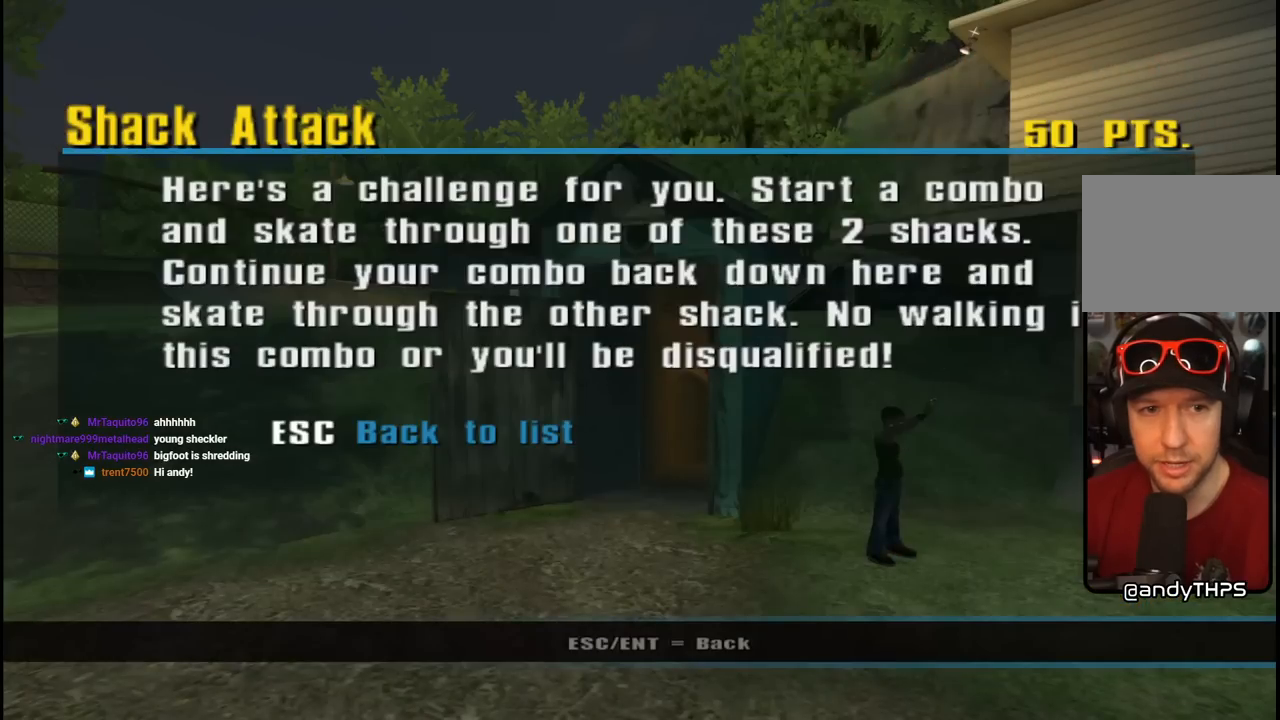
{"buttons": [], "left_stick": "center", "right_stick": "center", "events": []}
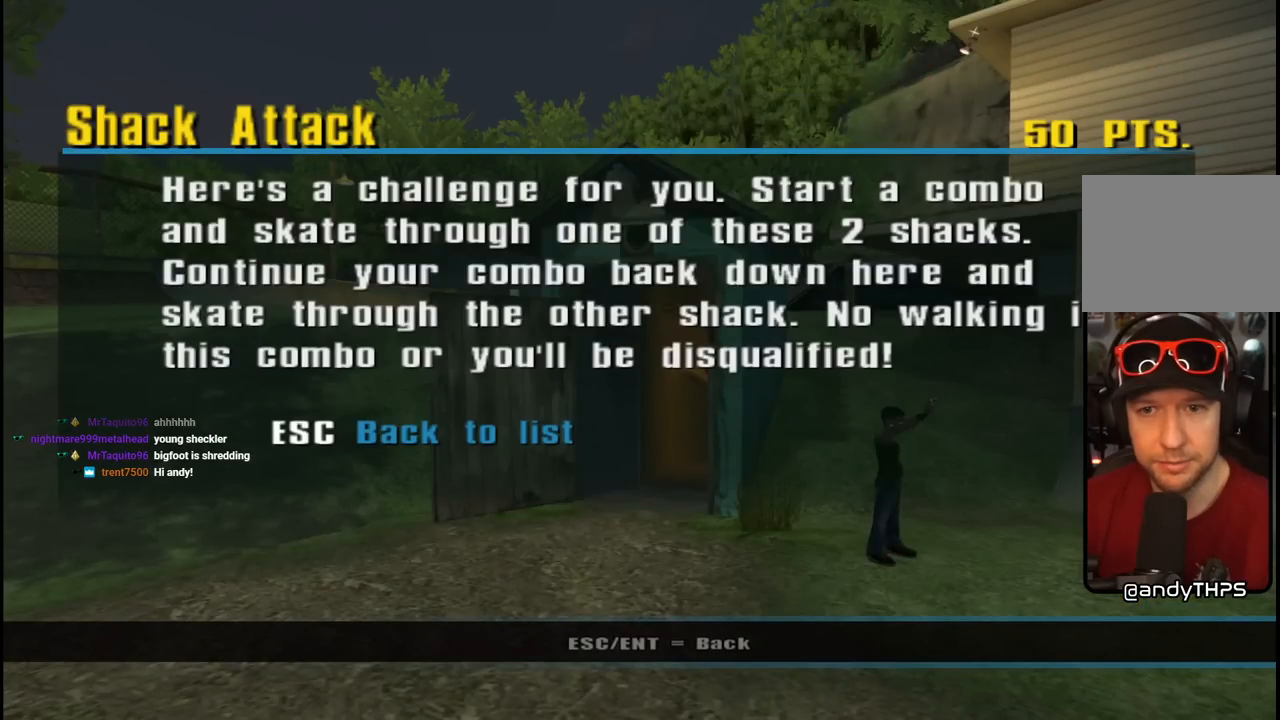
{"buttons": [], "left_stick": "center", "right_stick": "center", "events": []}
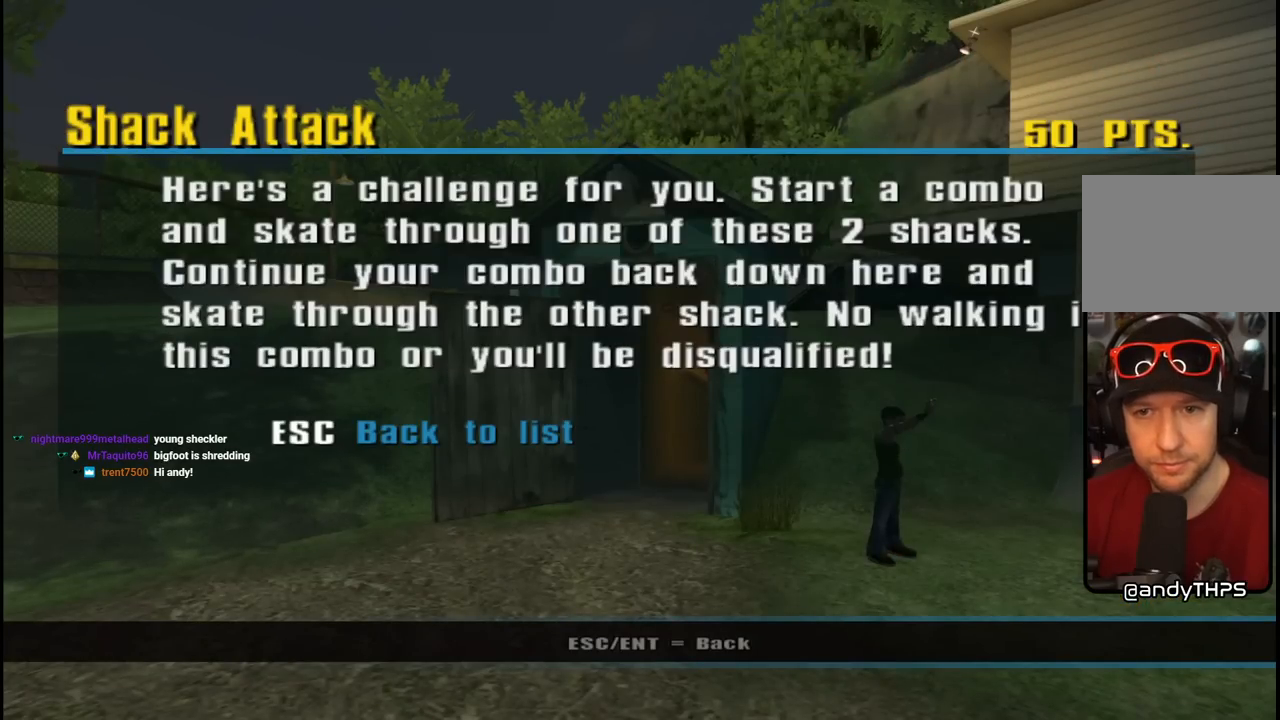
{"buttons": [], "left_stick": "center", "right_stick": "center", "events": []}
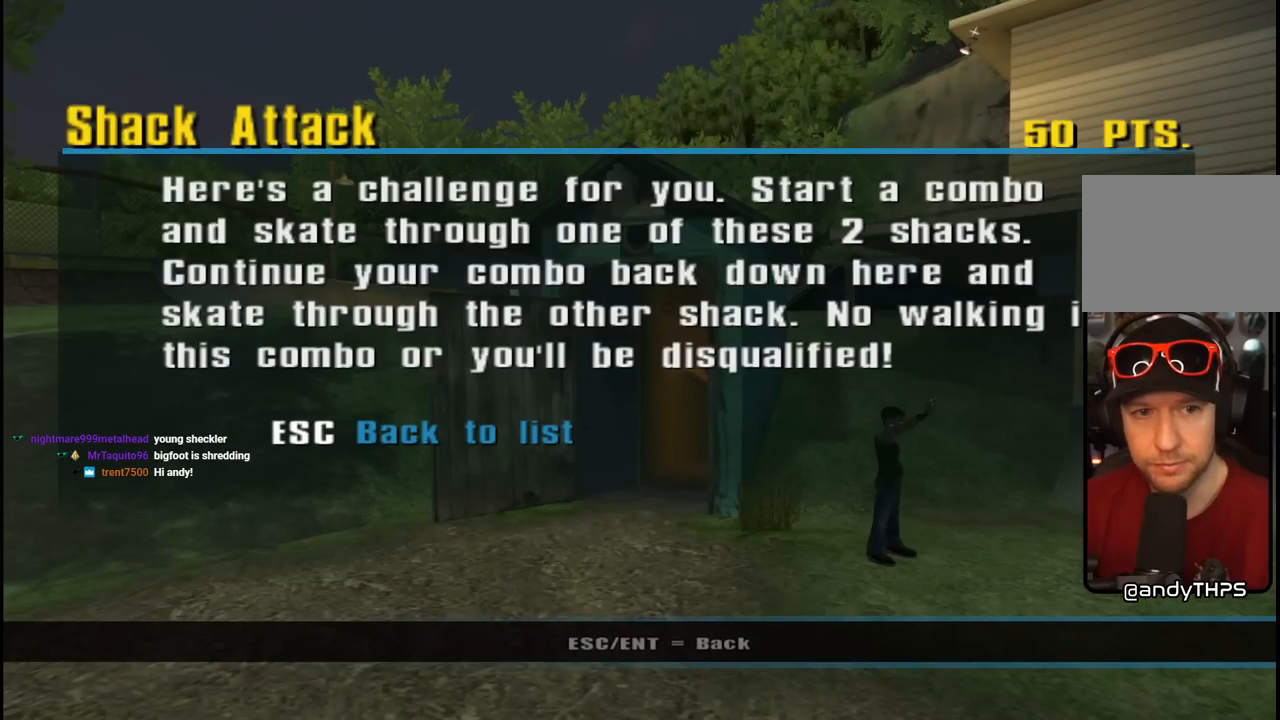
{"buttons": [], "left_stick": "center", "right_stick": "center", "events": []}
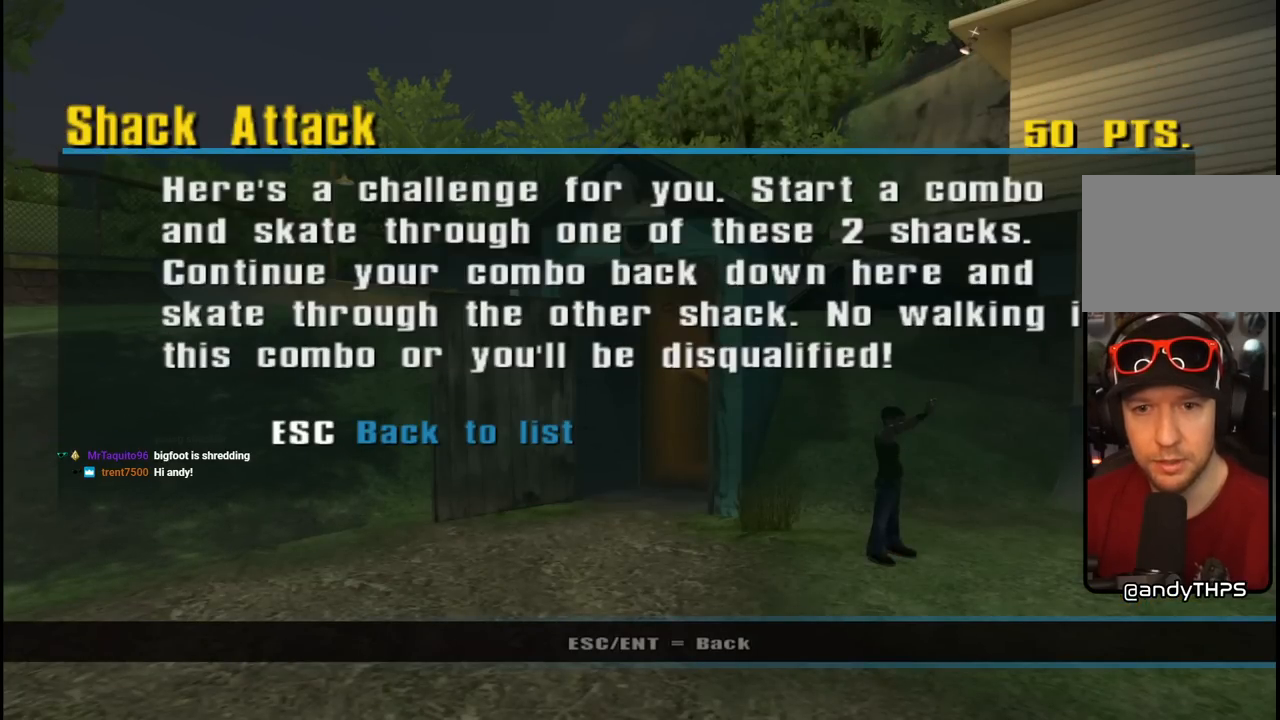
{"buttons": [], "left_stick": "center", "right_stick": "center", "events": []}
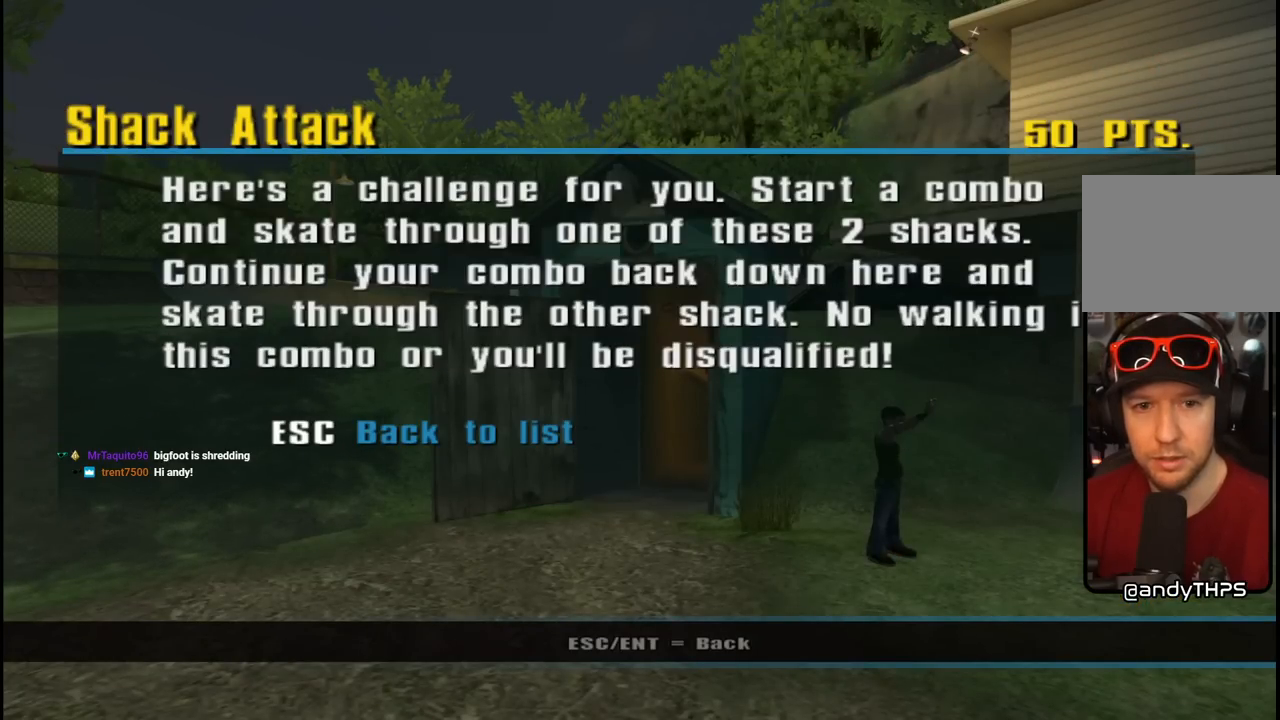
{"buttons": [], "left_stick": "center", "right_stick": "center", "events": []}
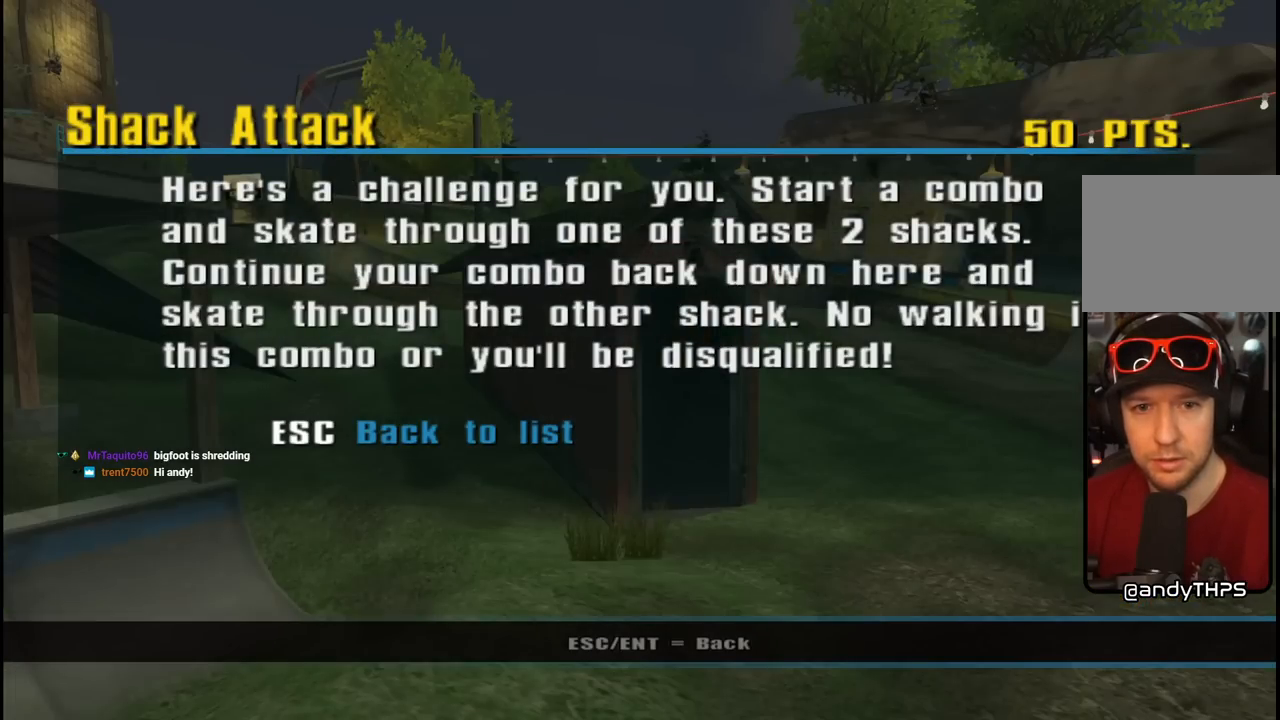
{"buttons": [], "left_stick": "center", "right_stick": "center", "events": []}
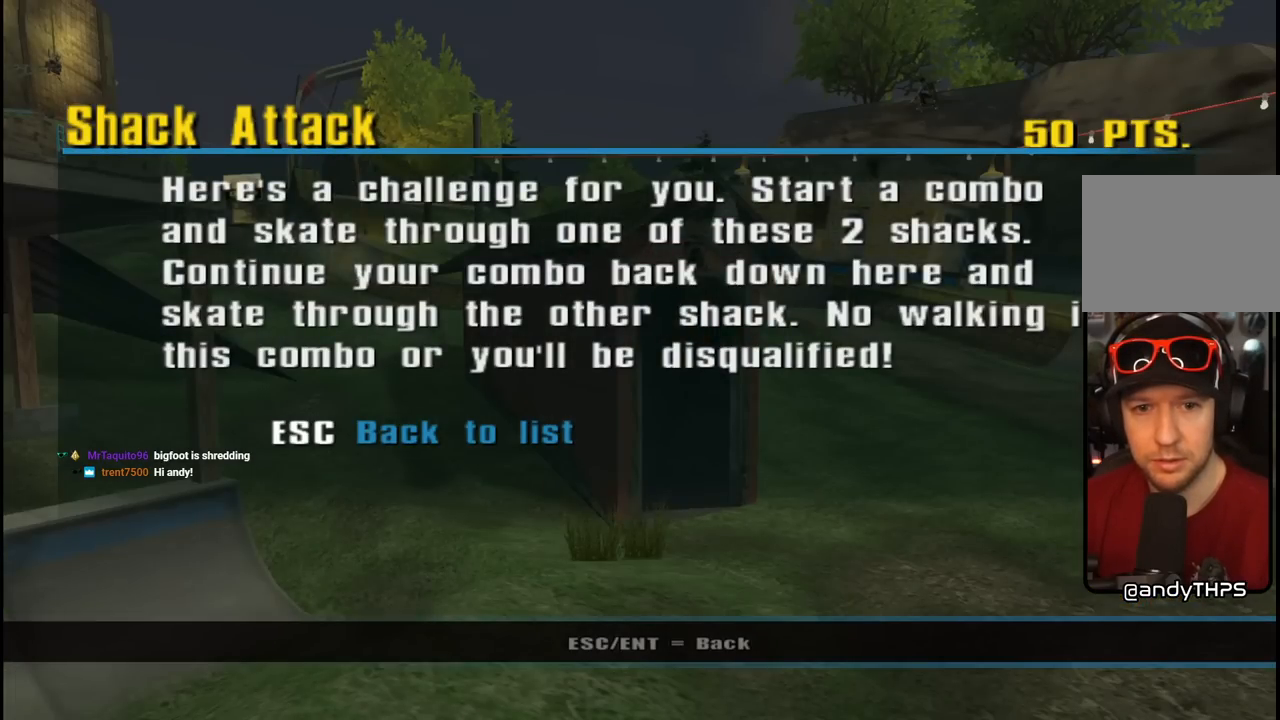
{"buttons": [], "left_stick": "center", "right_stick": "center", "events": []}
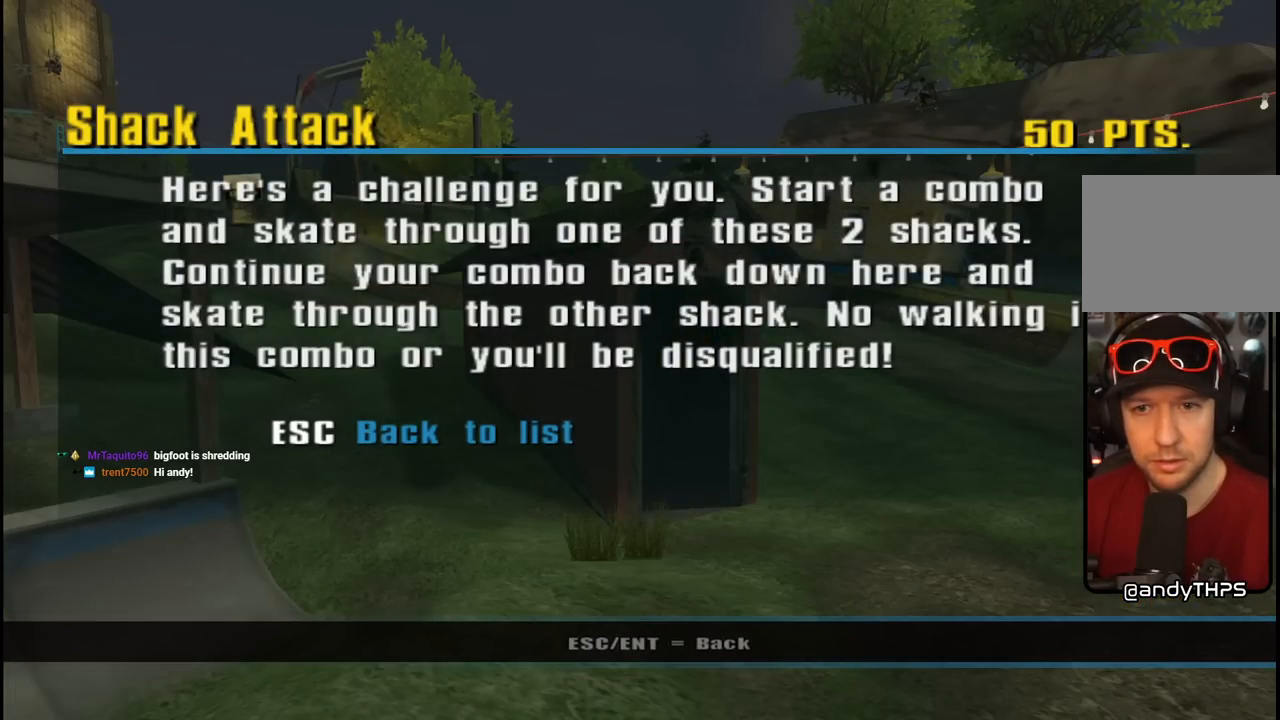
{"buttons": [], "left_stick": "center", "right_stick": "center", "events": [[133, "CIRCLE", "down"], [267, "CIRCLE", "up"]]}
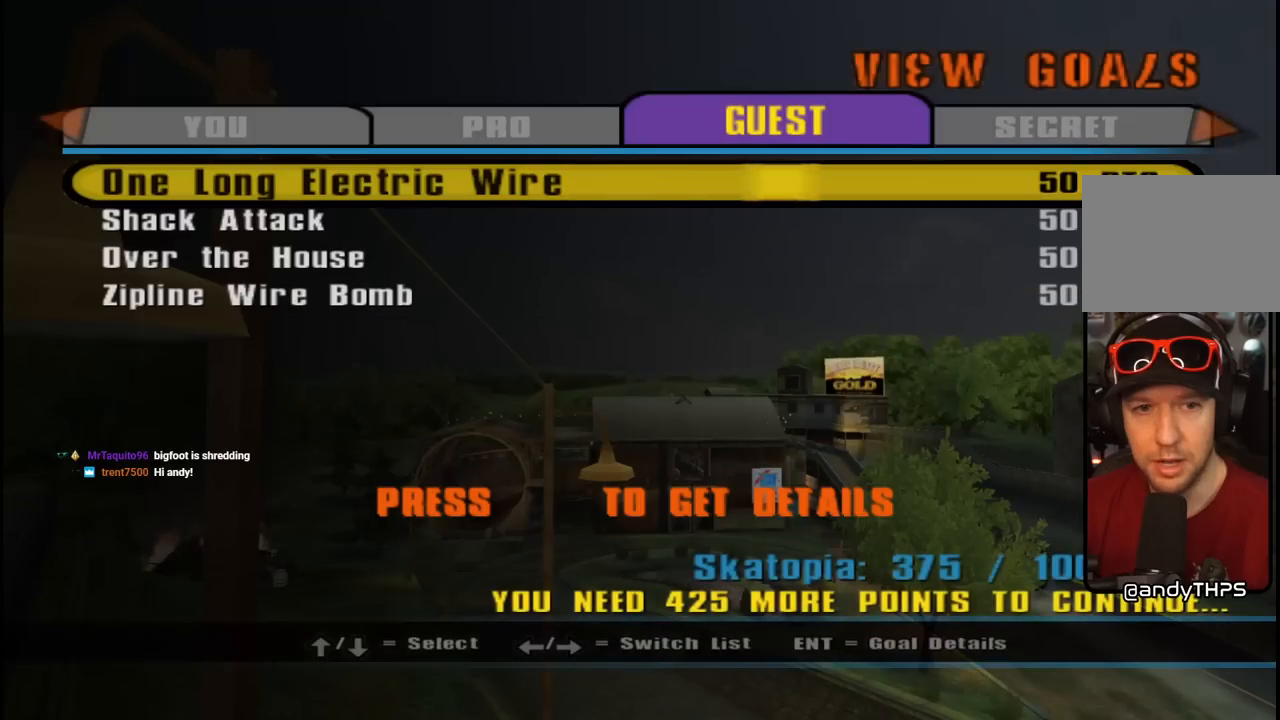
{"buttons": ["DPAD_DOWN"], "left_stick": "center", "right_stick": "center", "events": [[283, "DPAD_DOWN", "down"], [383, "DPAD_DOWN", "up"], [450, "DPAD_DOWN", "down"]]}
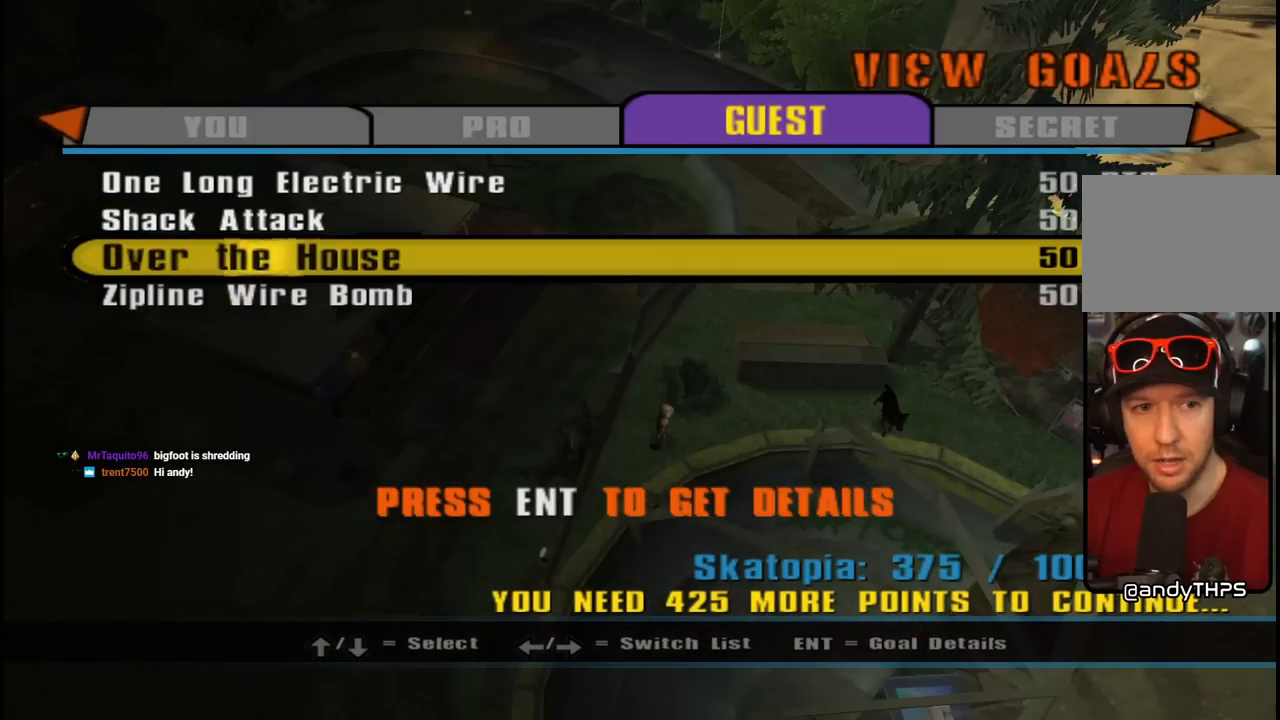
{"buttons": [], "left_stick": "center", "right_stick": "center", "events": [[50, "DPAD_DOWN", "up"]]}
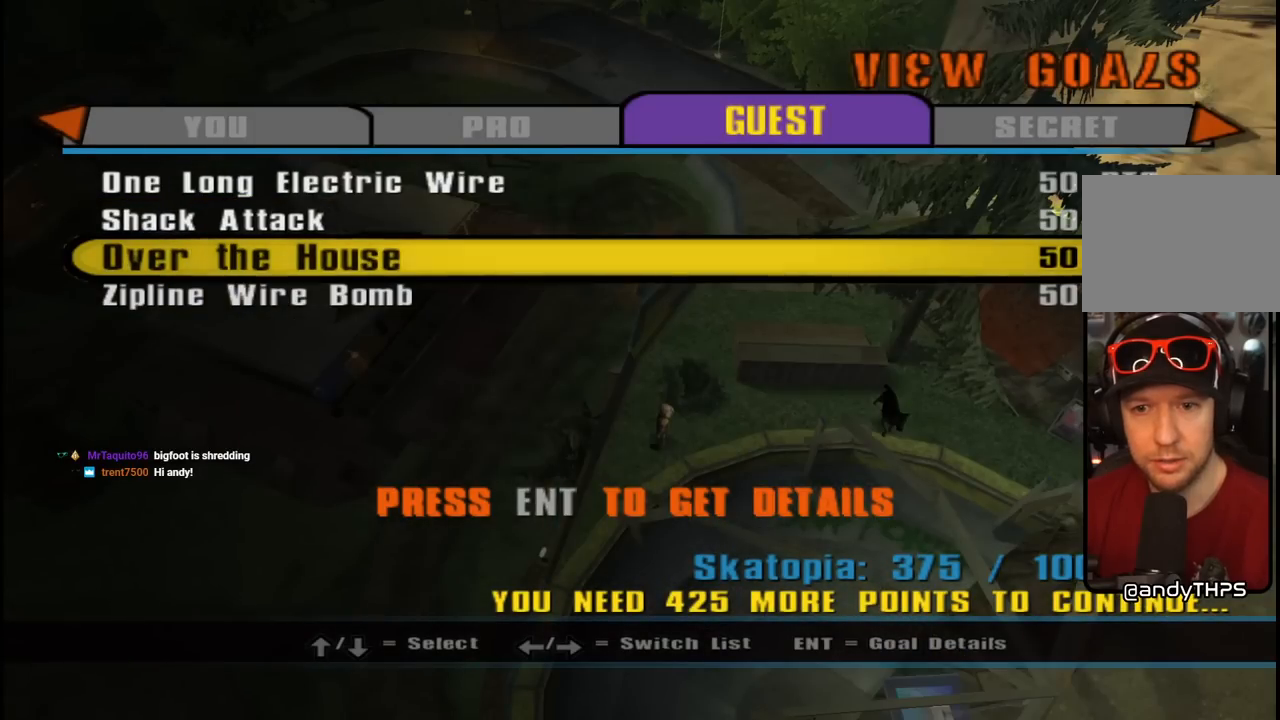
{"buttons": [], "left_stick": "center", "right_stick": "center", "events": [[33, "DPAD_DOWN", "down"], [133, "DPAD_DOWN", "up"]]}
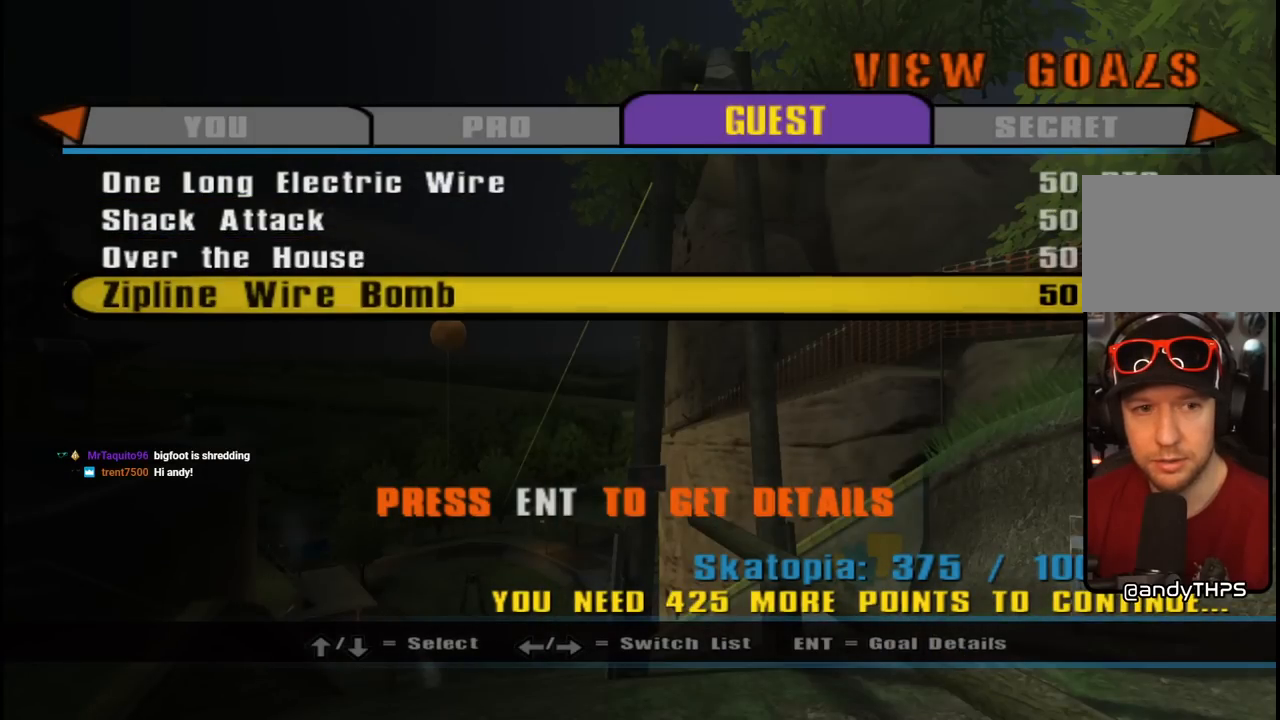
{"buttons": ["CROSS"], "left_stick": "center", "right_stick": "center", "events": [[417, "CROSS", "down"]]}
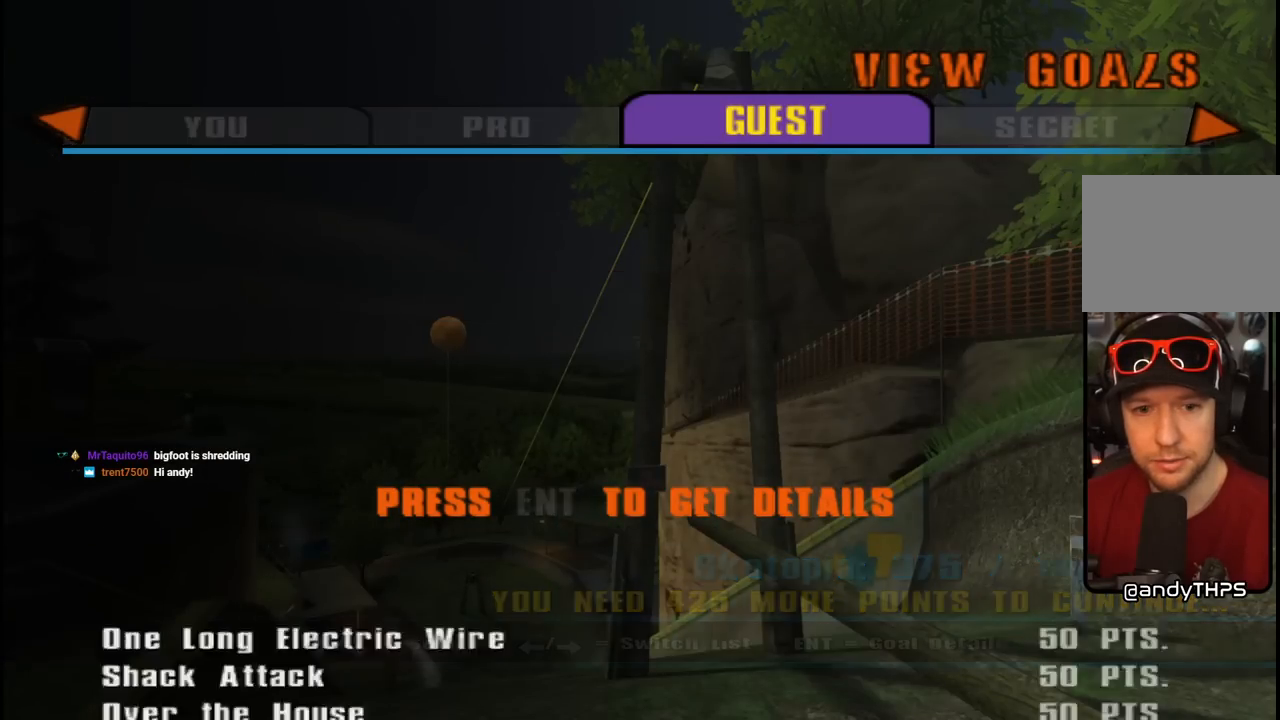
{"buttons": [], "left_stick": "center", "right_stick": "center", "events": [[100, "CROSS", "up"]]}
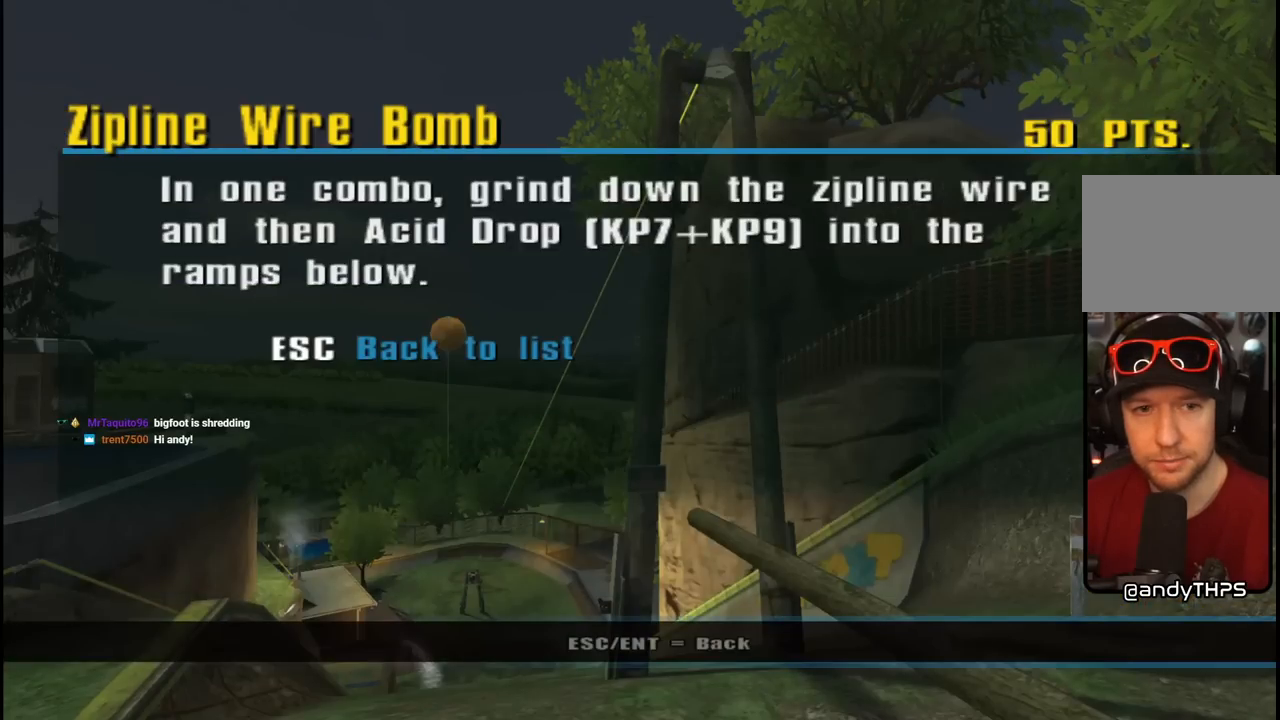
{"buttons": [], "left_stick": "center", "right_stick": "center", "events": []}
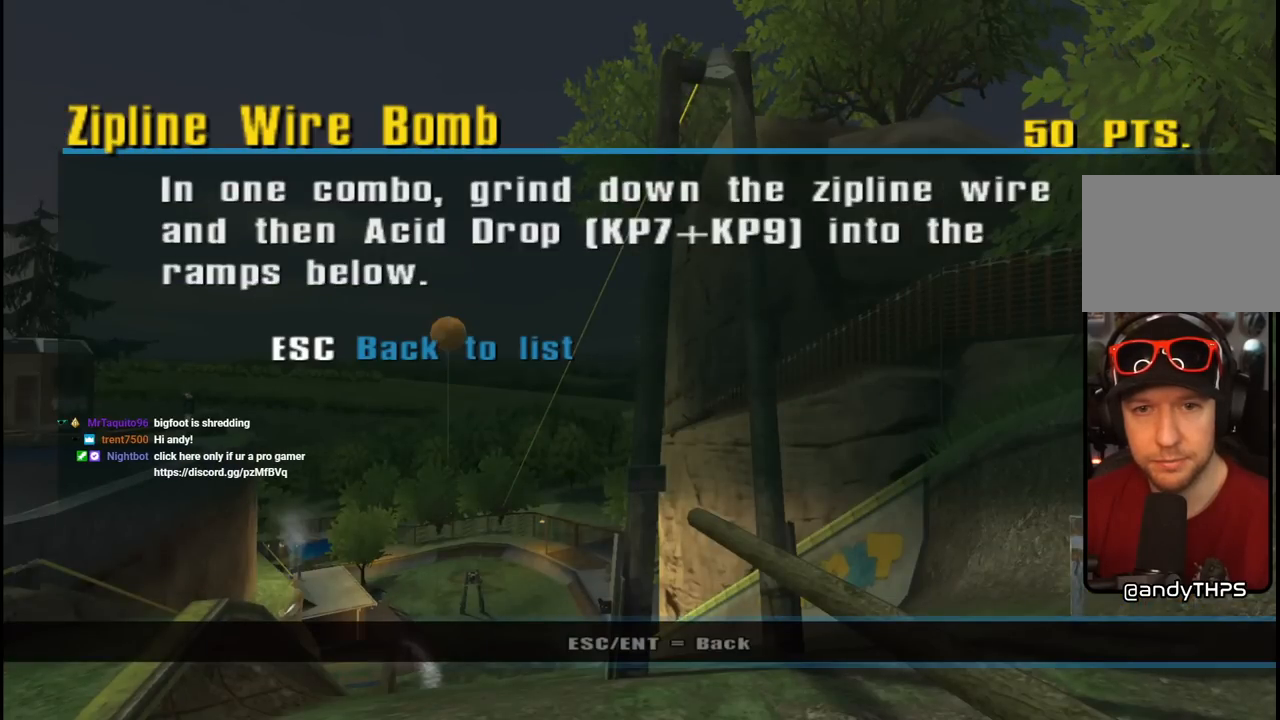
{"buttons": [], "left_stick": "center", "right_stick": "center", "events": []}
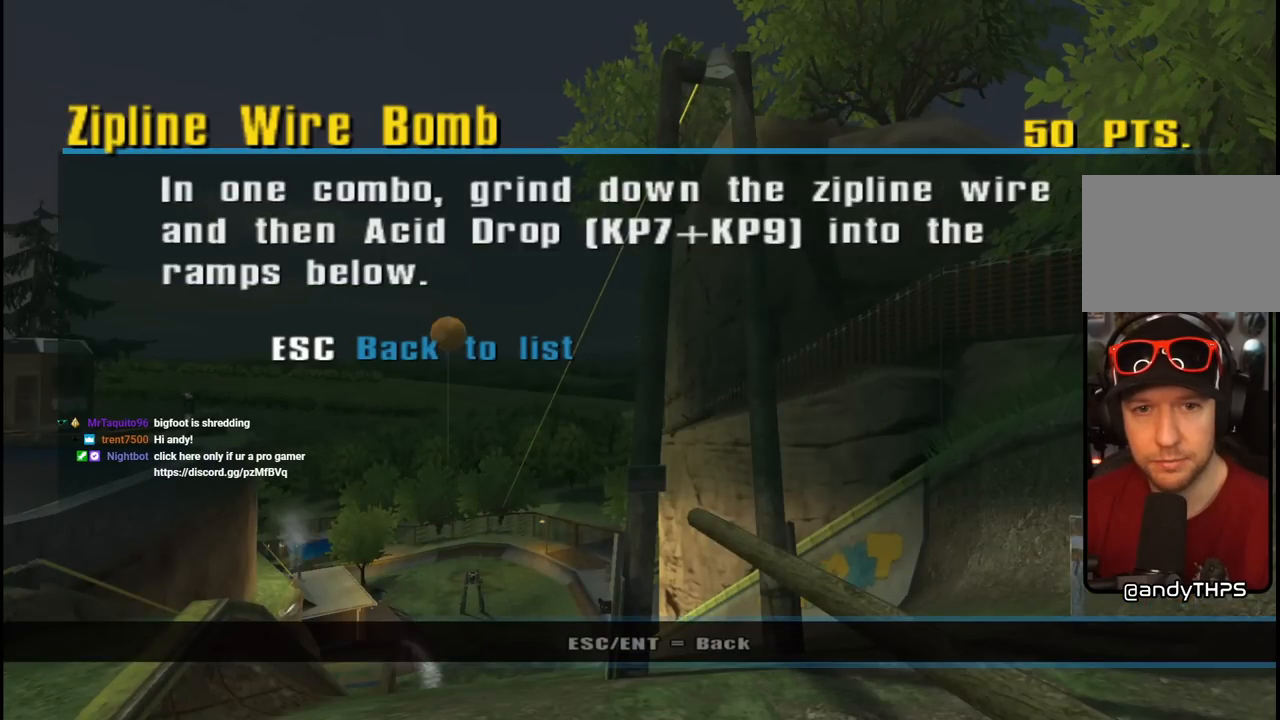
{"buttons": [], "left_stick": "center", "right_stick": "center", "events": []}
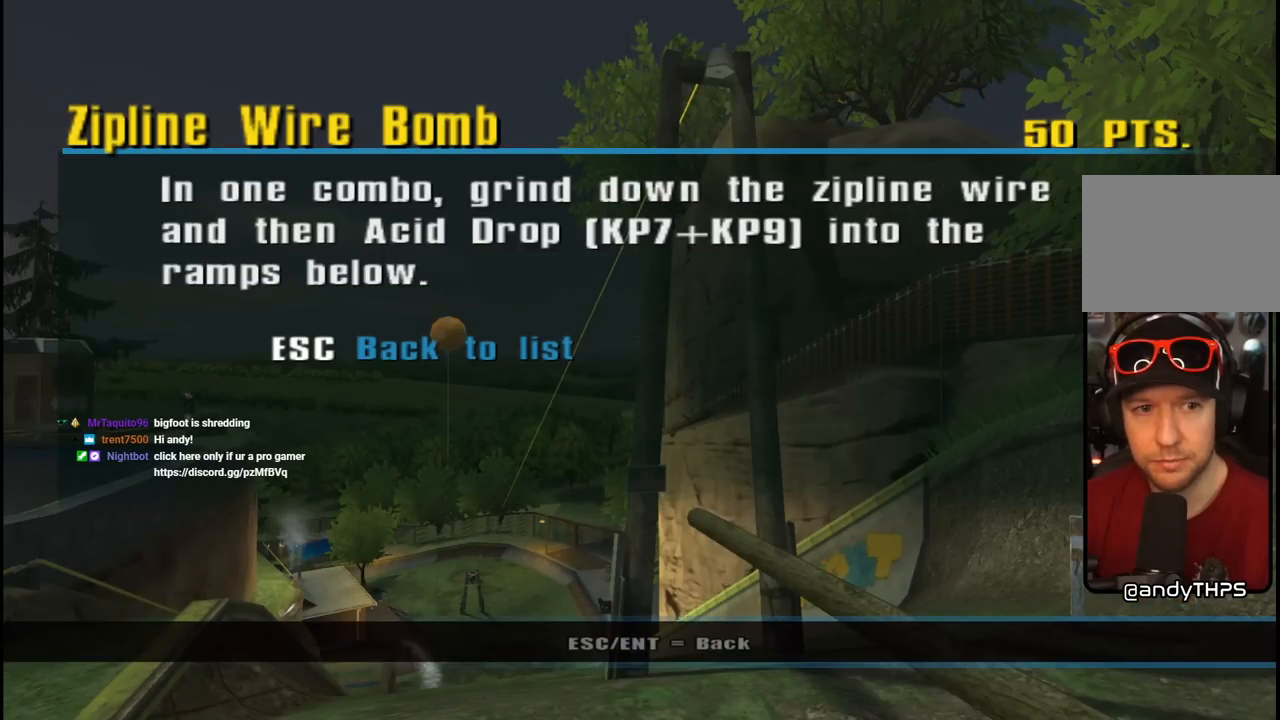
{"buttons": [], "left_stick": "center", "right_stick": "center", "events": []}
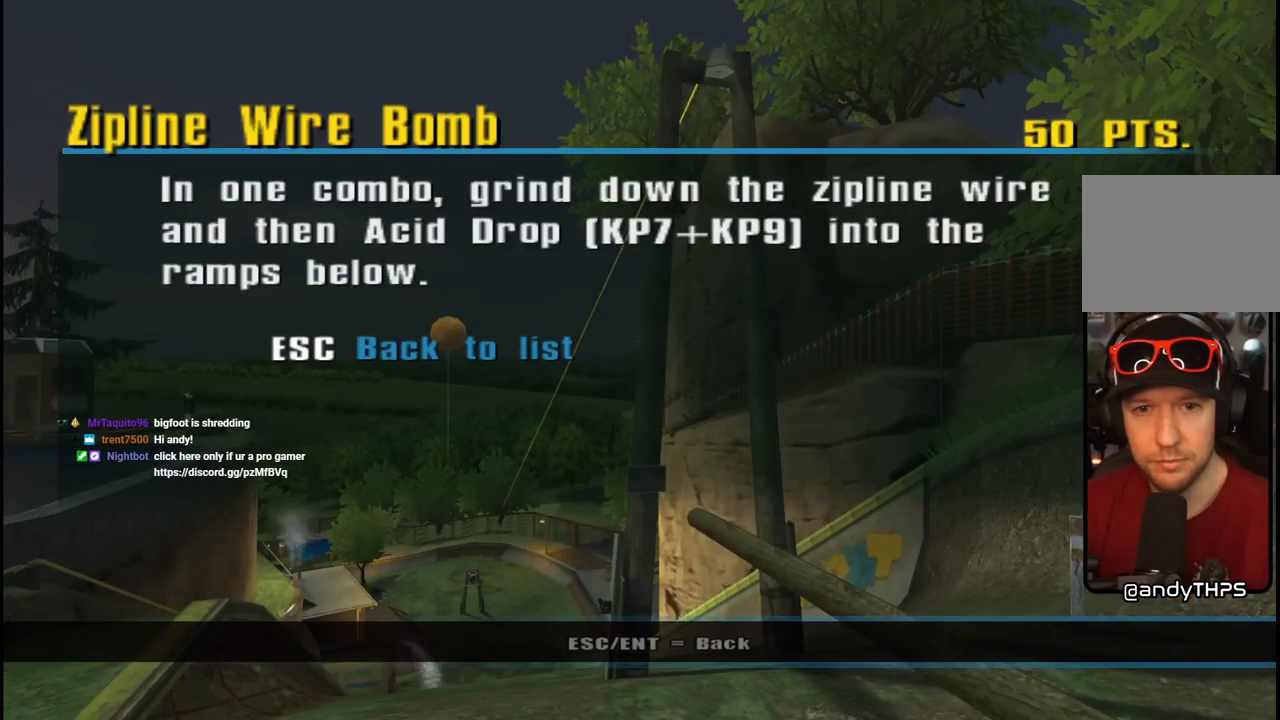
{"buttons": [], "left_stick": "center", "right_stick": "center", "events": []}
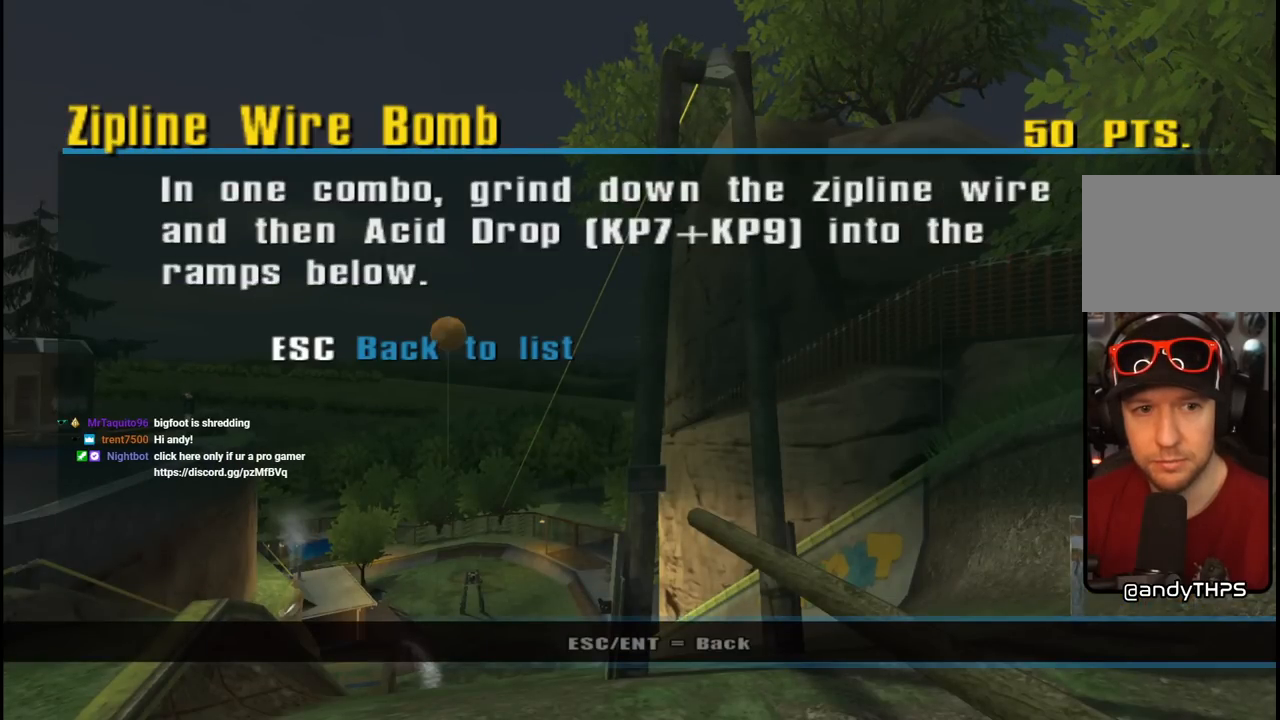
{"buttons": [], "left_stick": "center", "right_stick": "center", "events": [[167, "CIRCLE", "down"], [333, "CIRCLE", "up"]]}
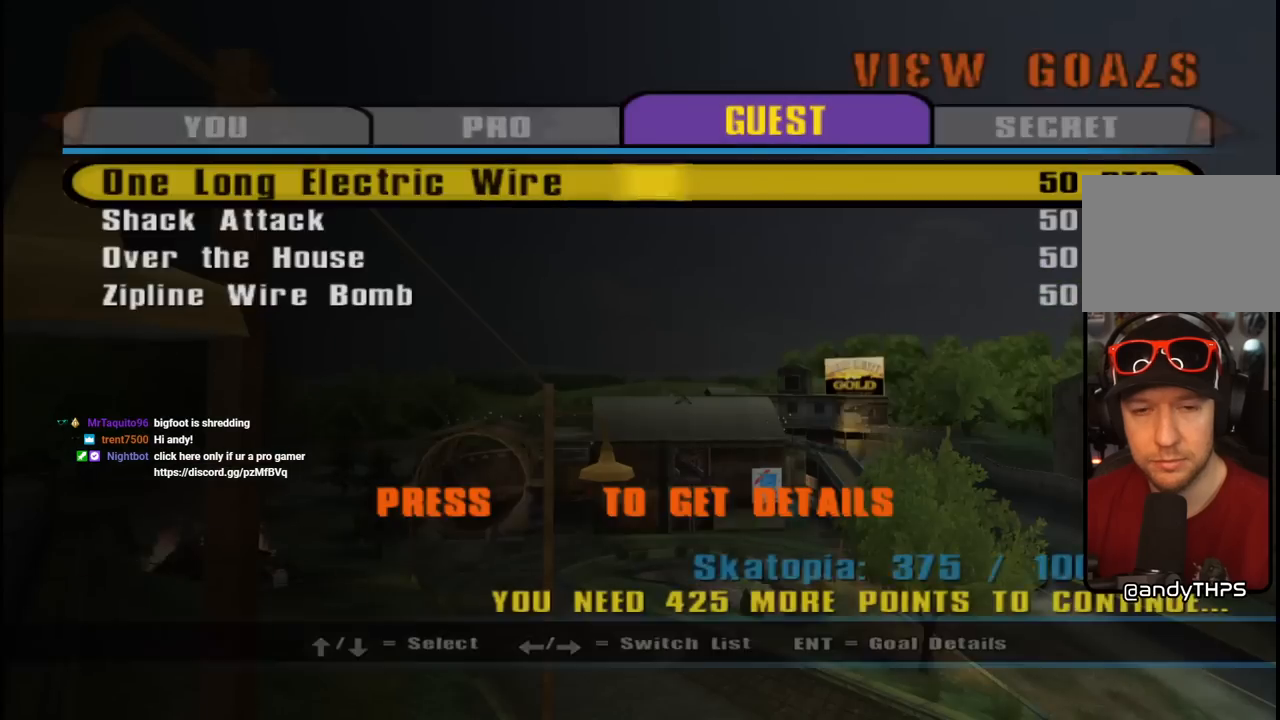
{"buttons": ["CIRCLE"], "left_stick": "center", "right_stick": "center", "events": [[100, "CIRCLE", "down"], [233, "CIRCLE", "up"], [483, "CIRCLE", "down"]]}
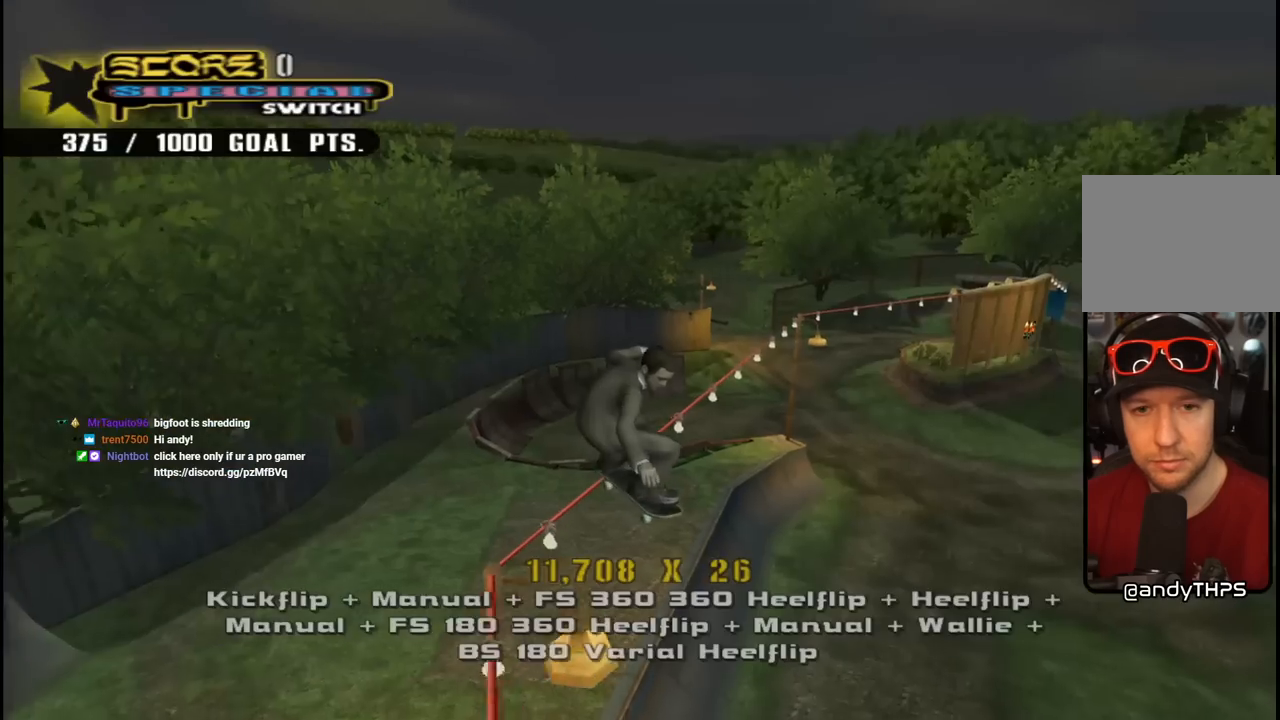
{"buttons": ["TRIANGLE", "R1", "DPAD_RIGHT"], "left_stick": "center", "right_stick": "center", "events": [[133, "CIRCLE", "up"], [333, "DPAD_RIGHT", "down"], [333, "TRIANGLE", "down"], [367, "R1", "down"], [400, "DPAD_DOWN", "down"], [467, "DPAD_DOWN", "up"]]}
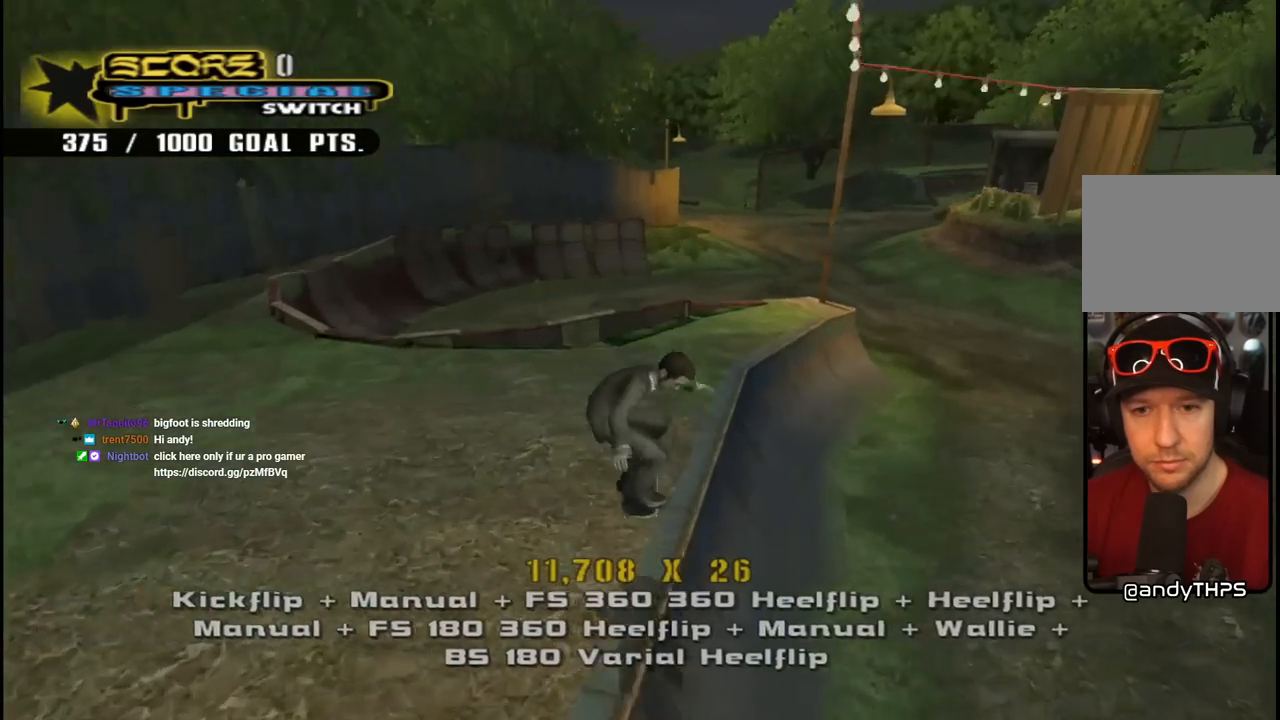
{"buttons": ["CROSS", "DPAD_RIGHT"], "left_stick": "center", "right_stick": "center", "events": [[67, "DPAD_RIGHT", "up"], [133, "R1", "up"], [200, "DPAD_LEFT", "down"], [233, "DPAD_UP", "down"], [233, "TRIANGLE", "up"], [250, "CROSS", "down"], [333, "DPAD_LEFT", "up"], [333, "DPAD_UP", "up"], [417, "DPAD_RIGHT", "down"]]}
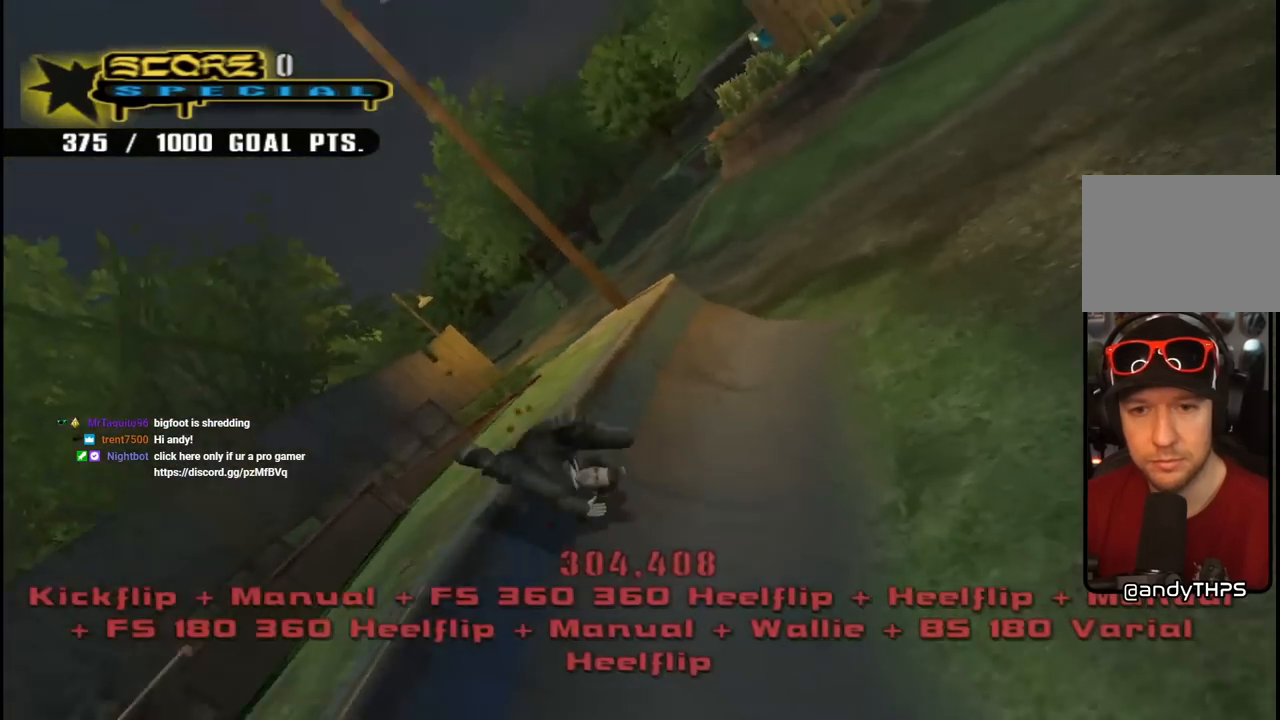
{"buttons": ["SQUARE", "R1"], "left_stick": "center", "right_stick": "center", "events": [[117, "DPAD_RIGHT", "up"], [133, "SQUARE", "down"], [167, "CROSS", "up"], [167, "R1", "down"], [283, "SQUARE", "up"], [483, "SQUARE", "down"]]}
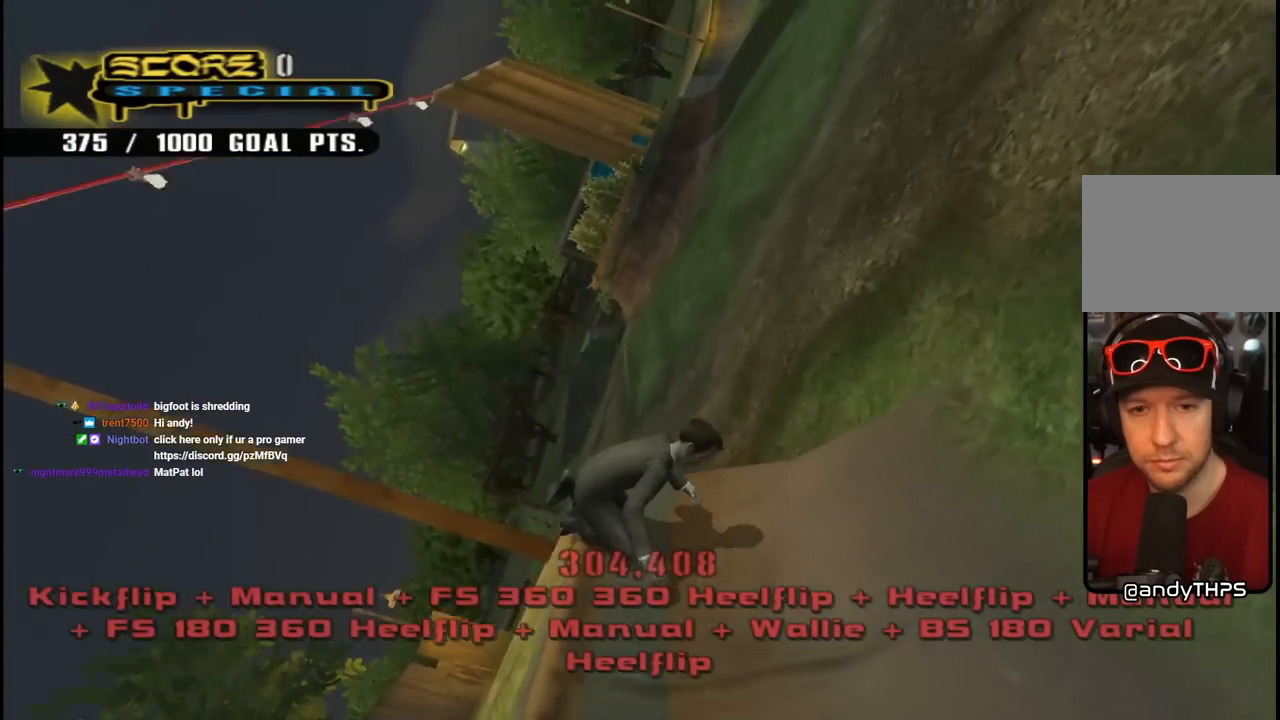
{"buttons": ["CROSS", "R1", "R2"], "left_stick": "center", "right_stick": "center", "events": [[17, "DPAD_RIGHT", "down"], [117, "CROSS", "down"], [150, "DPAD_RIGHT", "up"], [150, "R1", "up"], [167, "R2", "down"], [233, "R1", "down"], [300, "R2", "up"], [333, "SQUARE", "up"], [367, "R1", "up"], [417, "R2", "down"], [483, "R1", "down"]]}
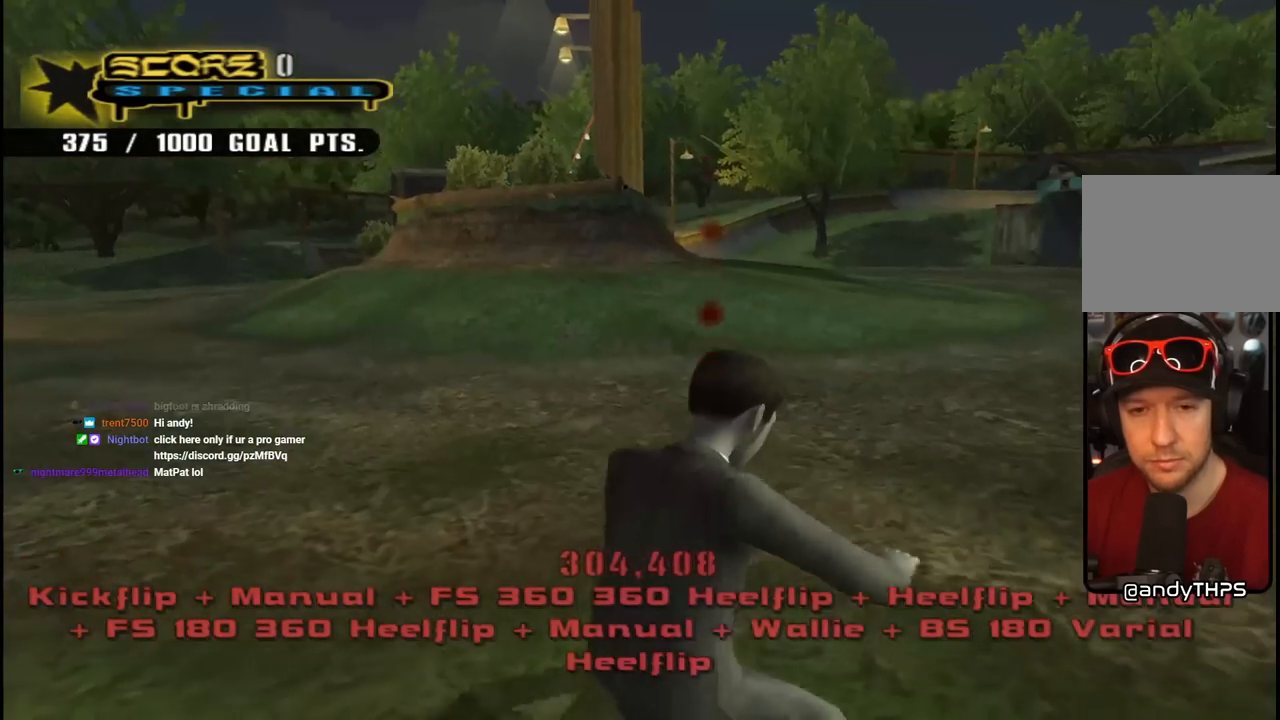
{"buttons": ["R1", "DPAD_RIGHT"], "left_stick": "center", "right_stick": "center", "events": [[50, "R2", "up"], [100, "R1", "up"], [133, "R2", "down"], [200, "R1", "down"], [267, "R2", "up"], [317, "R1", "up"], [333, "DPAD_RIGHT", "down"], [350, "CROSS", "up"], [383, "R2", "down"], [467, "R1", "down"], [483, "R2", "up"]]}